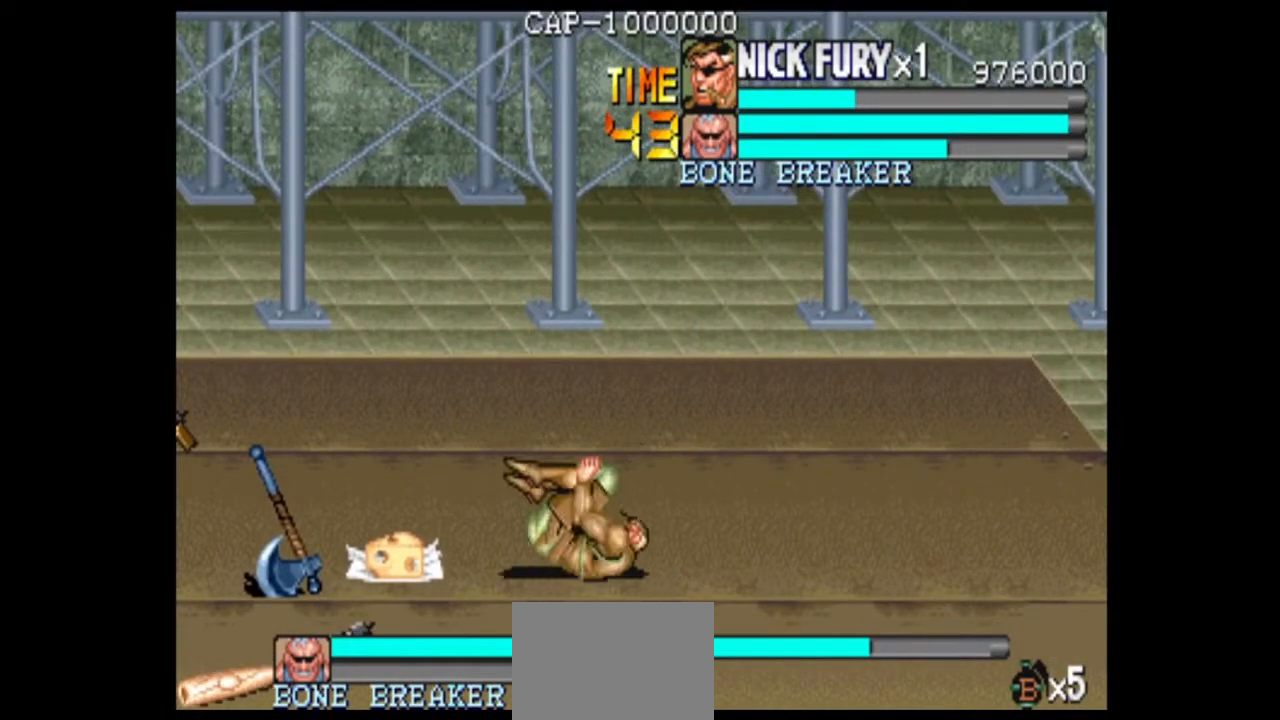
Gameplay with a controller (arcade stick); each line is a JSON object with the inputs held at the frame after it. "events" lists button and stick changes between this image and that frame as [ms after this image, input, new state], when the widget could be followed in between. Not read: L3 R3.
{"buttons": [], "left_stick": "left", "events": [[292, "left_stick", "center"], [375, "left_stick", "left"]]}
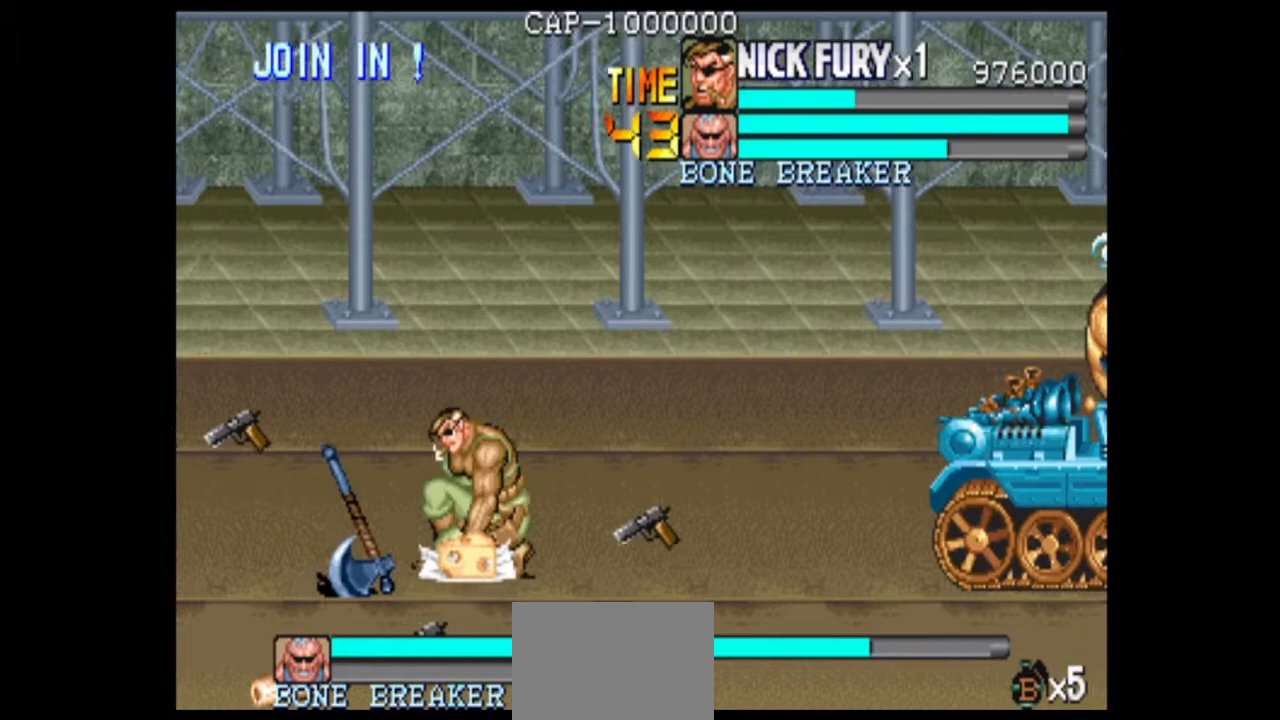
{"buttons": [], "left_stick": "up-right", "events": [[83, "left_stick", "center"], [208, "left_stick", "up"], [417, "left_stick", "up-right"]]}
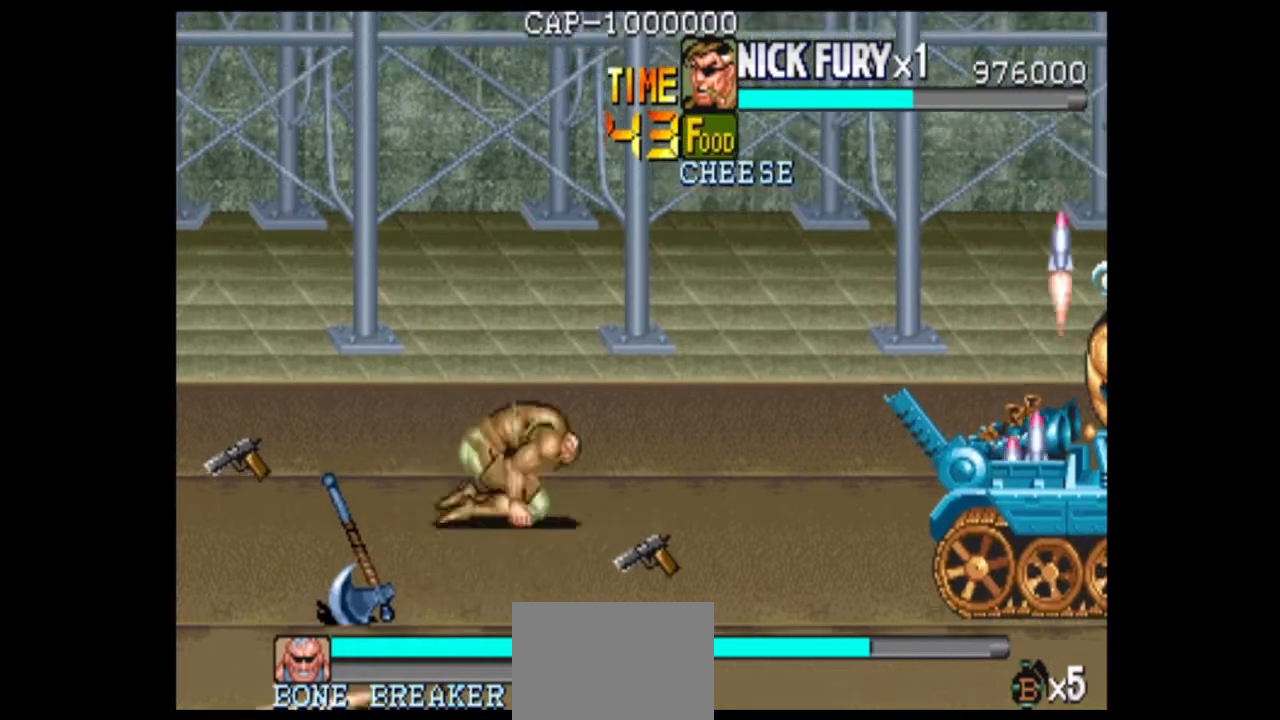
{"buttons": [], "left_stick": "right", "events": [[167, "left_stick", "down-right"], [500, "left_stick", "right"]]}
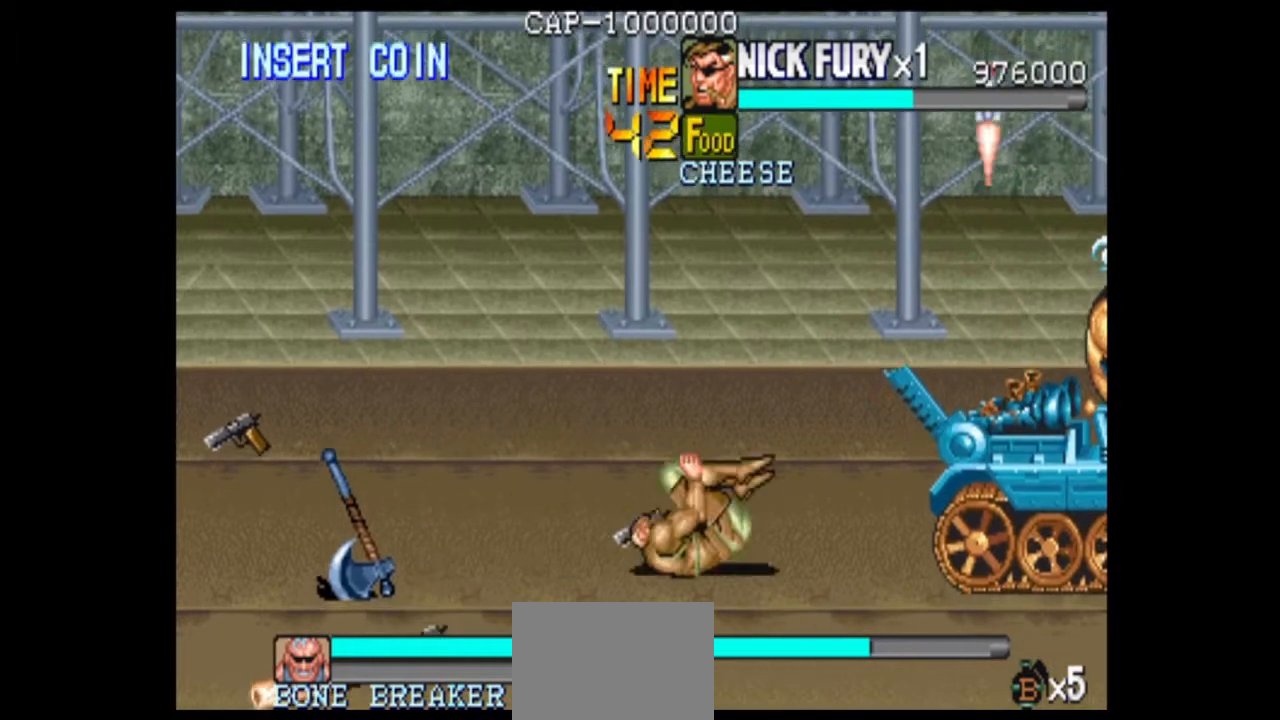
{"buttons": ["B"], "left_stick": "right", "events": [[167, "X", "down"], [292, "X", "up"], [417, "B", "down"]]}
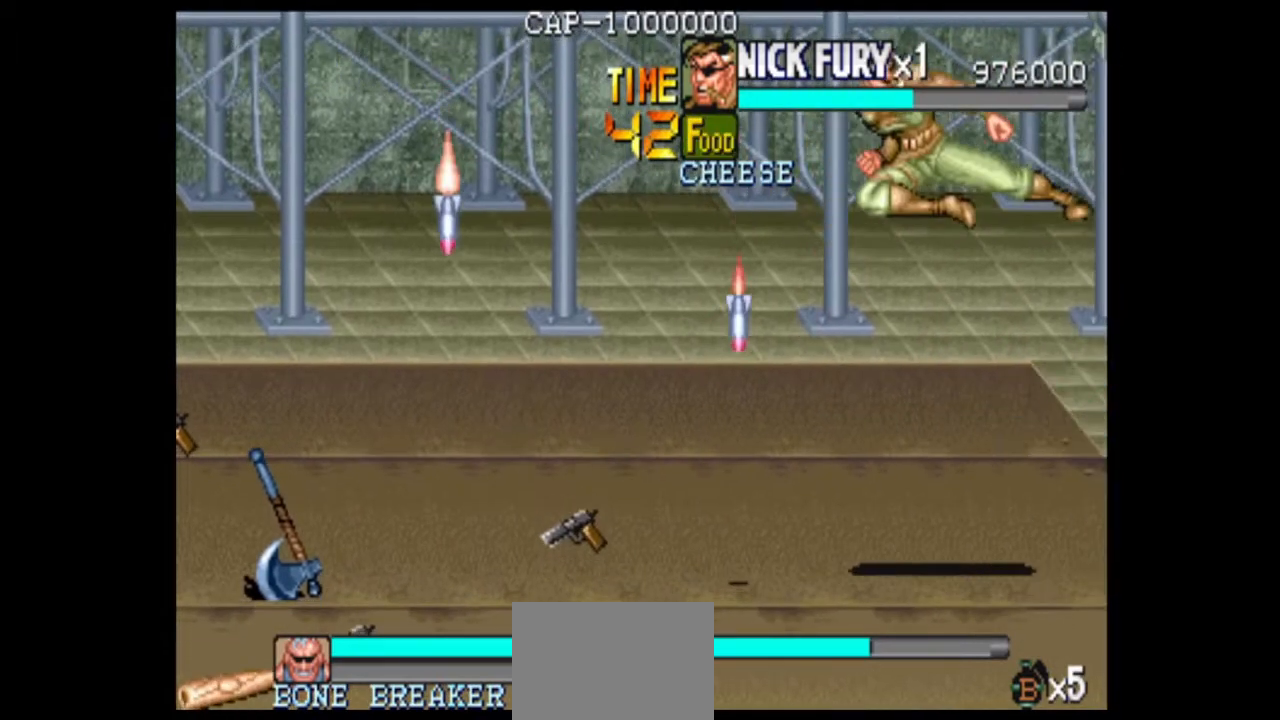
{"buttons": [], "left_stick": "center", "events": [[375, "B", "up"], [375, "left_stick", "center"]]}
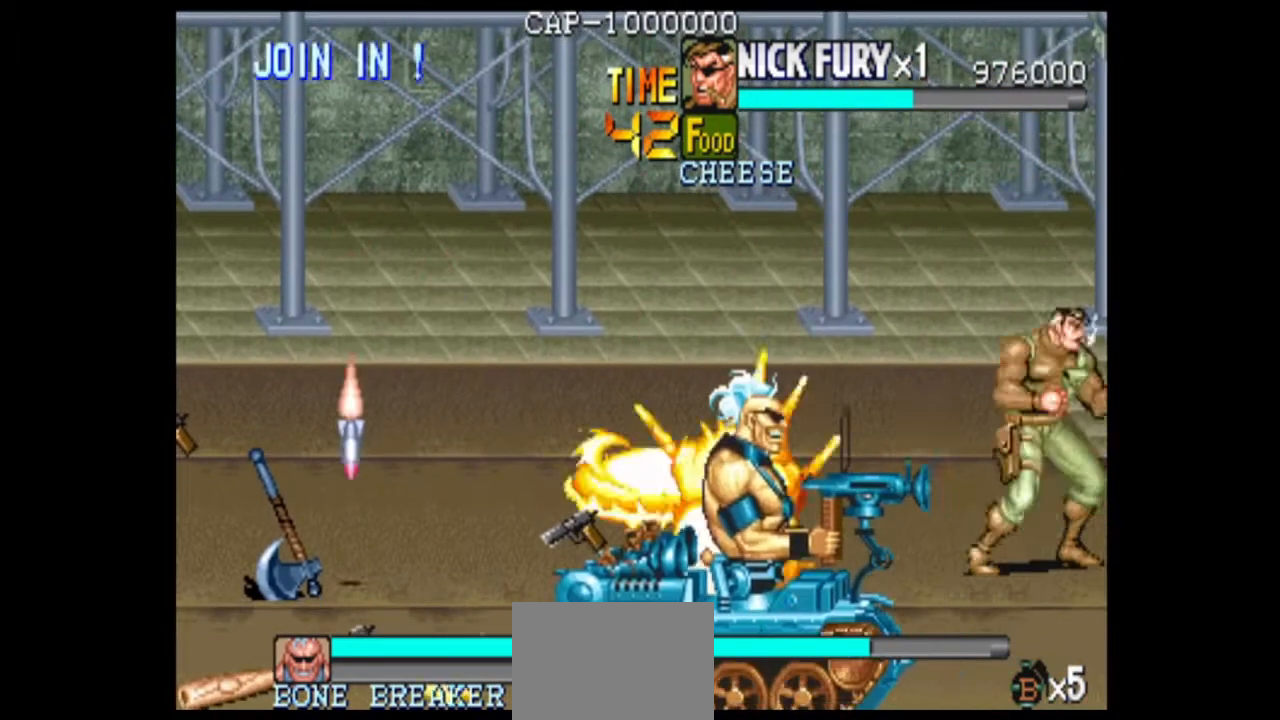
{"buttons": [], "left_stick": "up", "events": [[42, "left_stick", "up"], [125, "left_stick", "center"], [208, "left_stick", "up"]]}
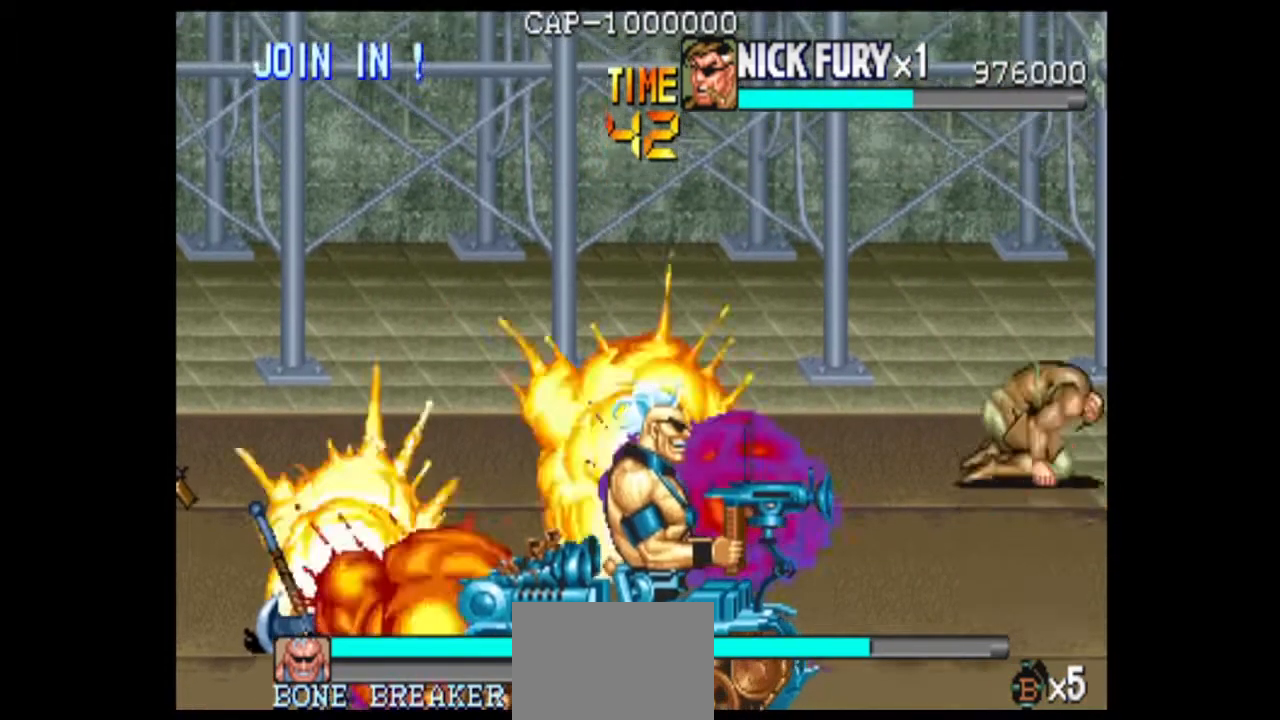
{"buttons": [], "left_stick": "left", "events": [[125, "left_stick", "center"], [208, "left_stick", "left"], [292, "left_stick", "center"], [375, "left_stick", "left"]]}
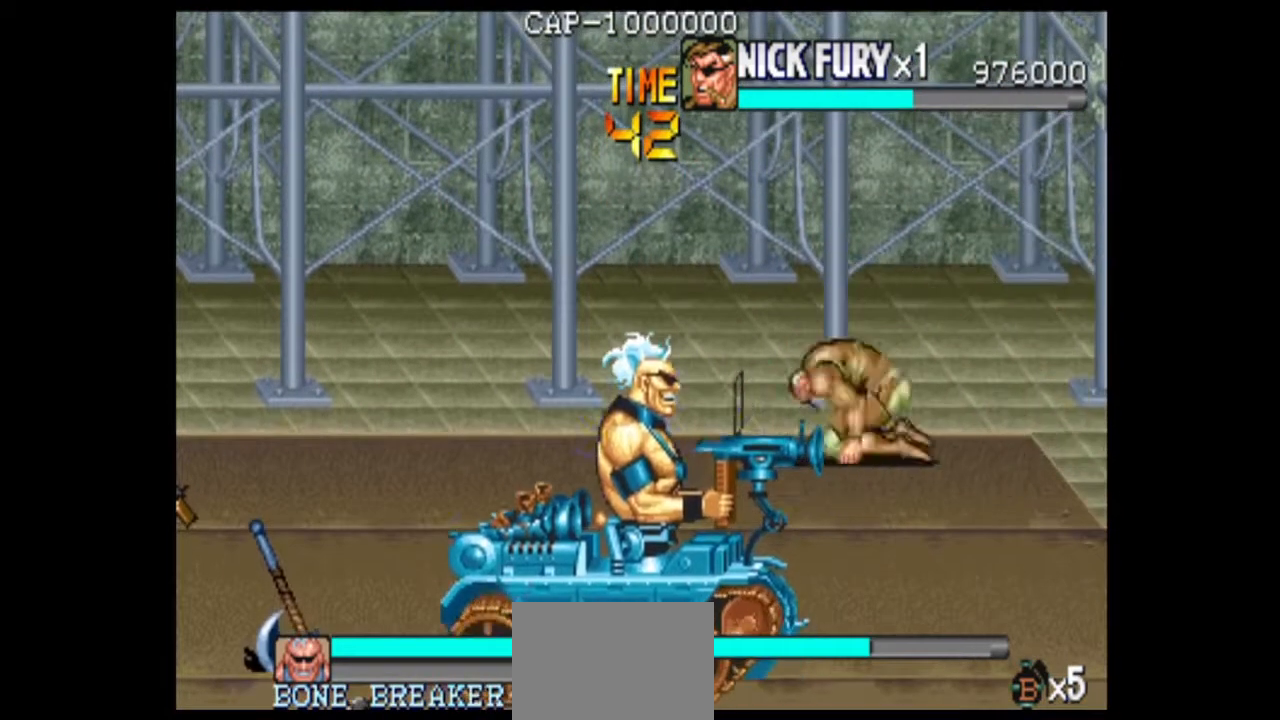
{"buttons": [], "left_stick": "left"}
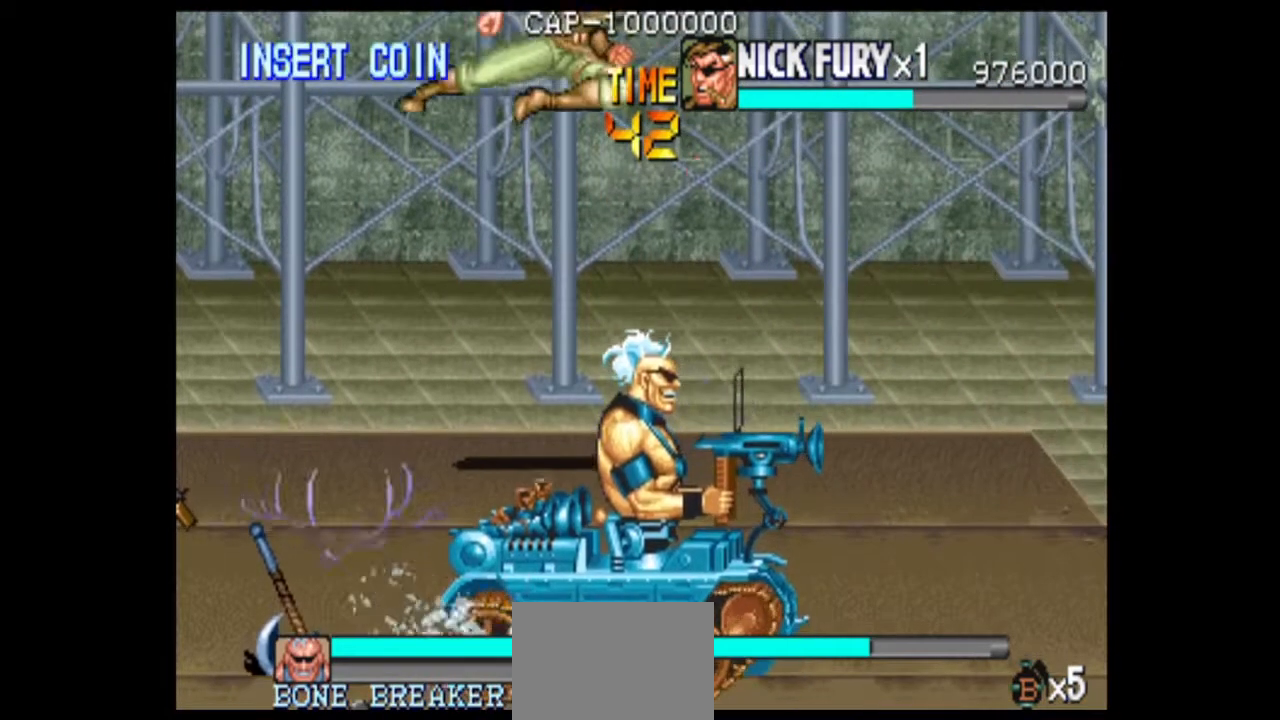
{"buttons": [], "left_stick": "center", "events": [[208, "left_stick", "center"]]}
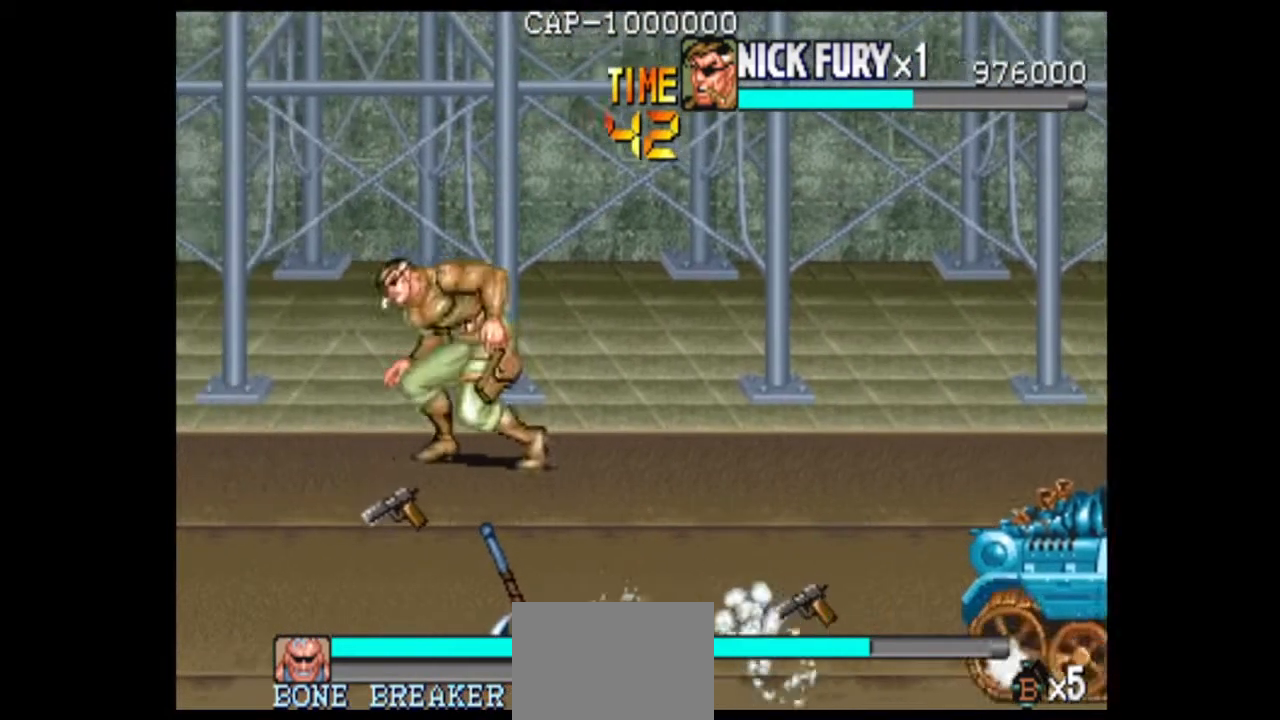
{"buttons": [], "left_stick": "center", "events": [[250, "left_stick", "left"], [375, "left_stick", "center"]]}
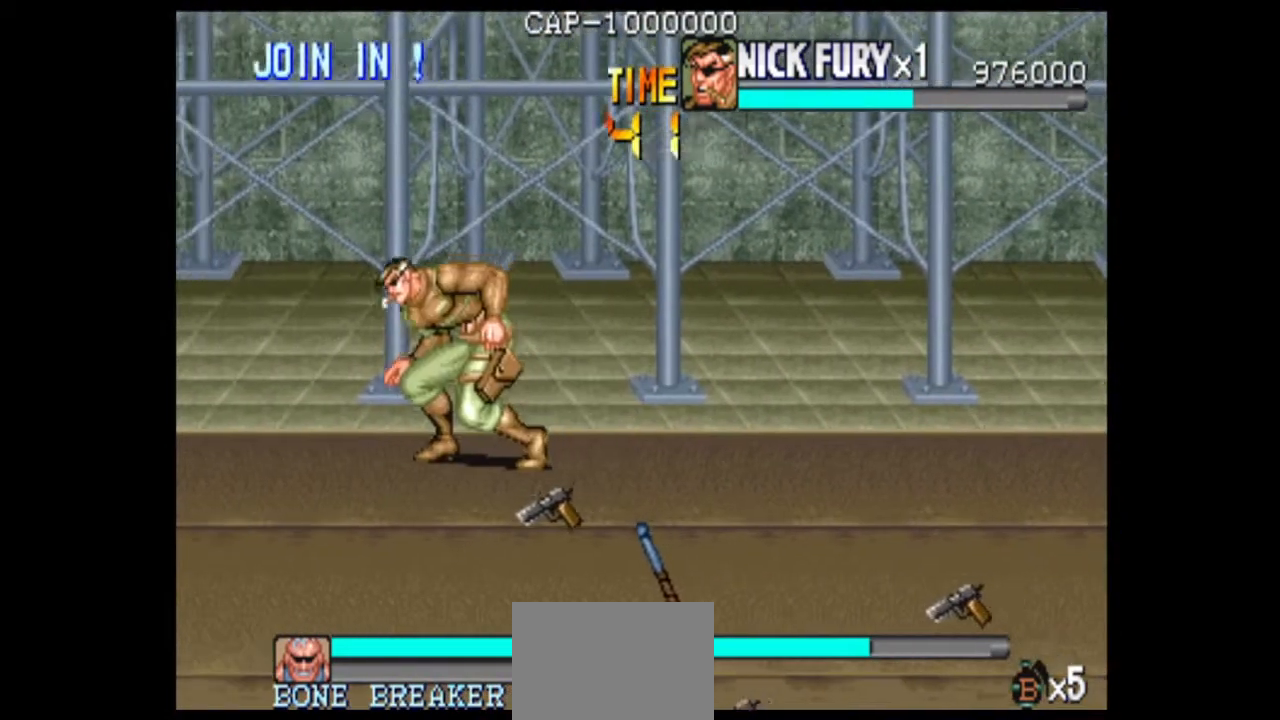
{"buttons": [], "left_stick": "down-right", "events": [[125, "left_stick", "down"], [500, "left_stick", "down-right"]]}
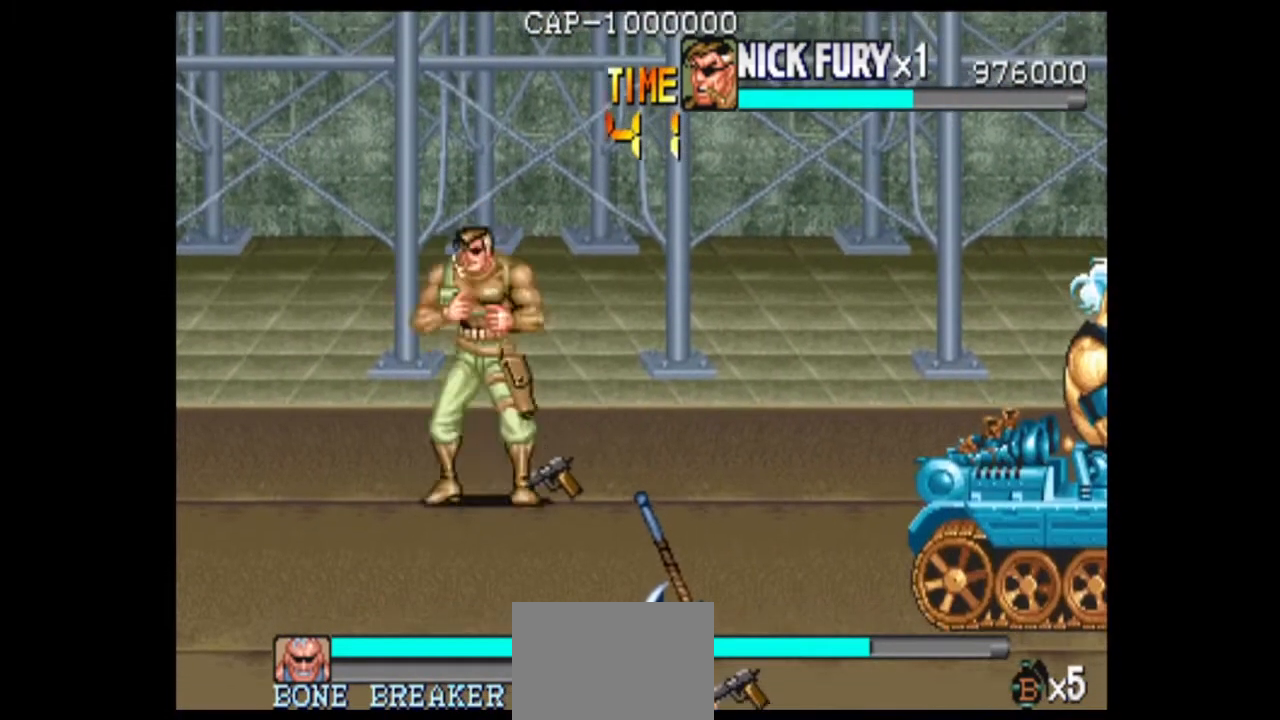
{"buttons": [], "left_stick": "down-right", "events": [[125, "left_stick", "center"], [208, "left_stick", "right"], [375, "left_stick", "down-right"]]}
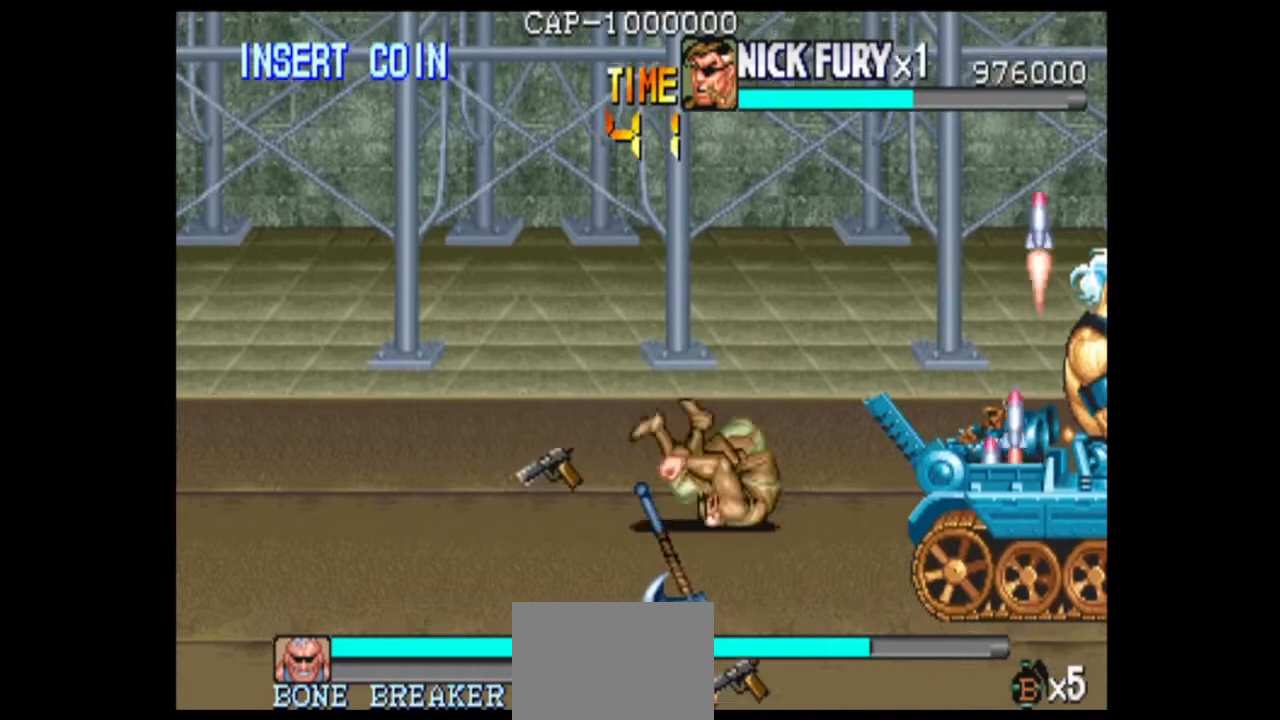
{"buttons": [], "left_stick": "right", "events": [[208, "left_stick", "right"], [292, "X", "down"], [375, "X", "up"]]}
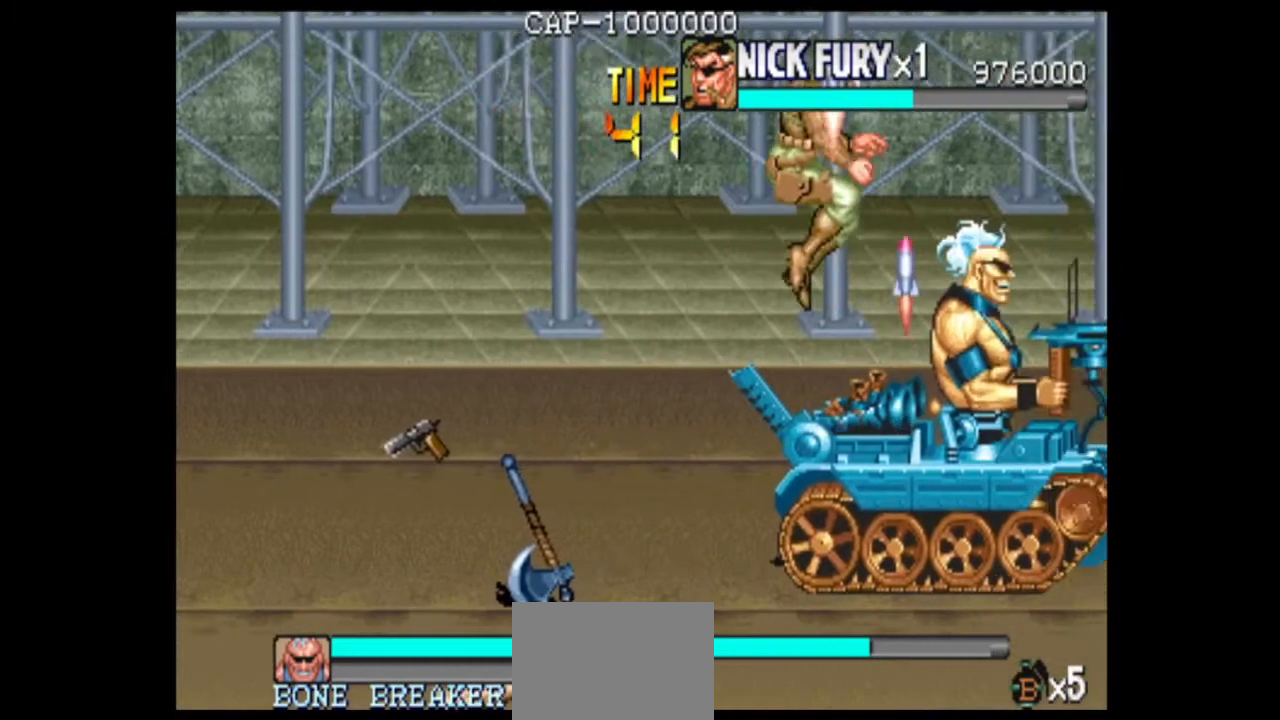
{"buttons": [], "left_stick": "right", "events": [[83, "B", "down"], [458, "B", "up"]]}
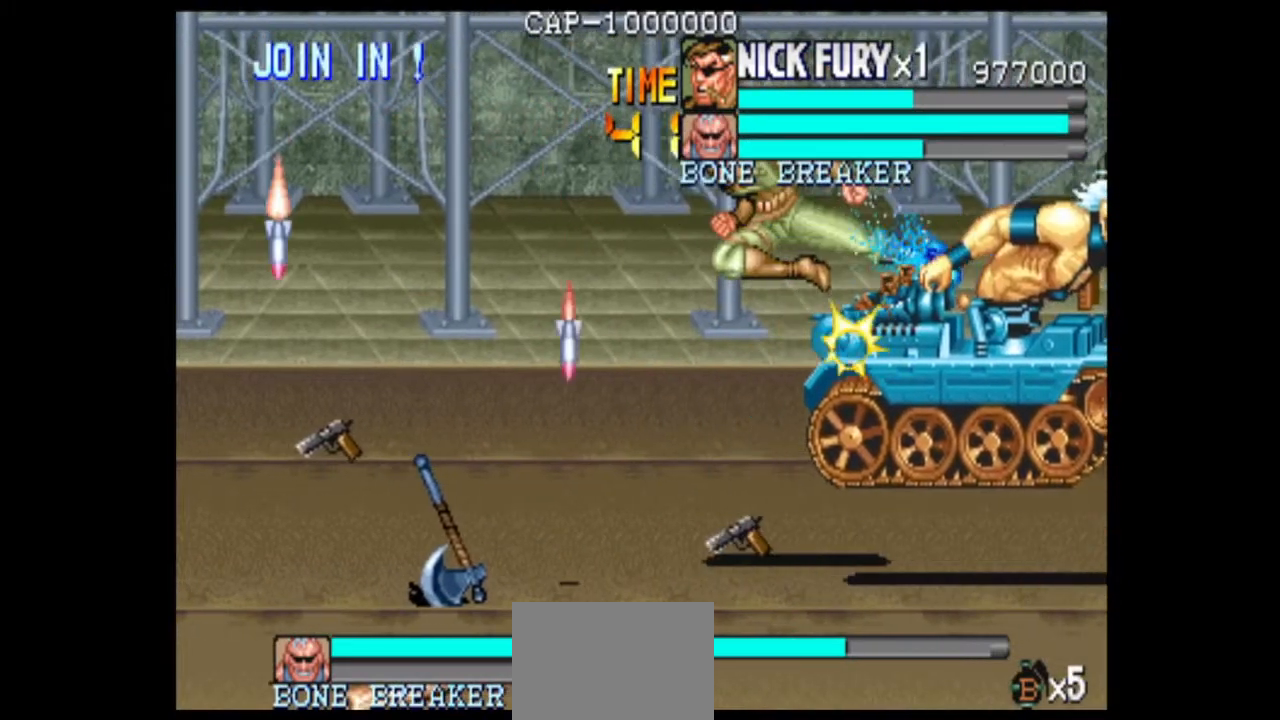
{"buttons": [], "left_stick": "right", "events": [[42, "left_stick", "center"], [125, "left_stick", "right"], [375, "left_stick", "center"], [458, "left_stick", "right"]]}
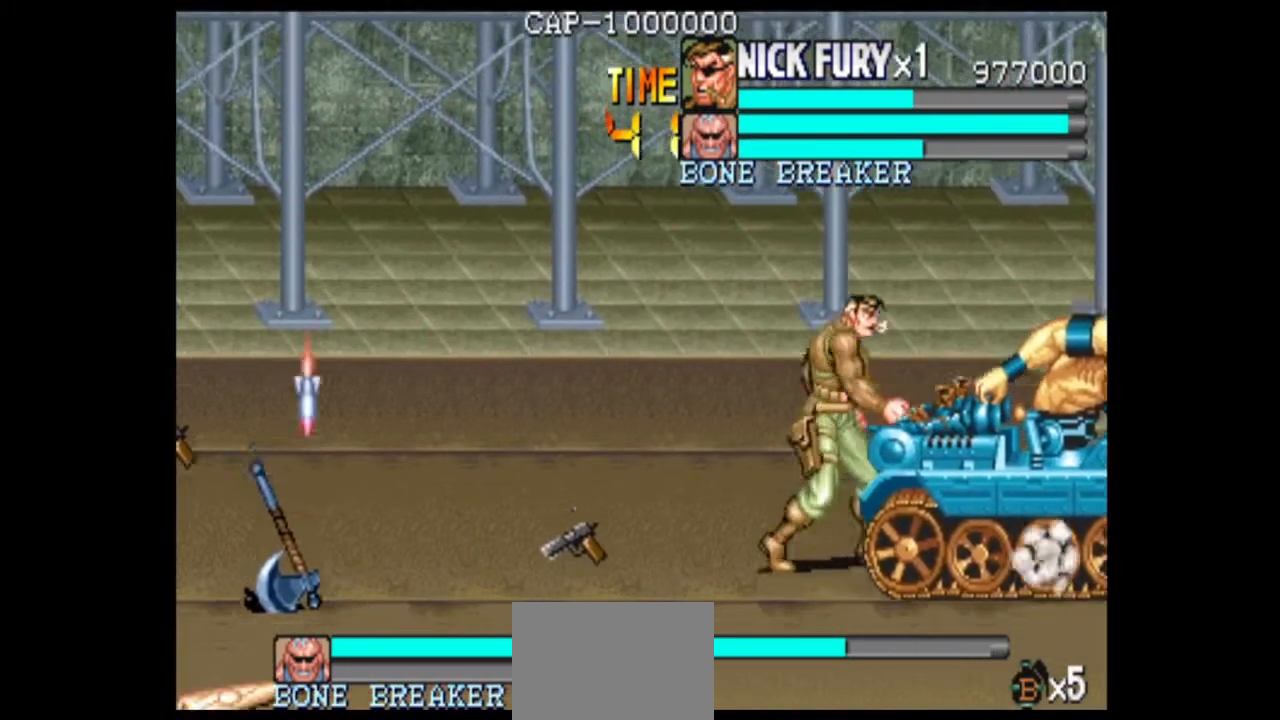
{"buttons": ["B"], "left_stick": "right", "events": [[167, "B", "down"], [250, "B", "up"], [333, "B", "down"]]}
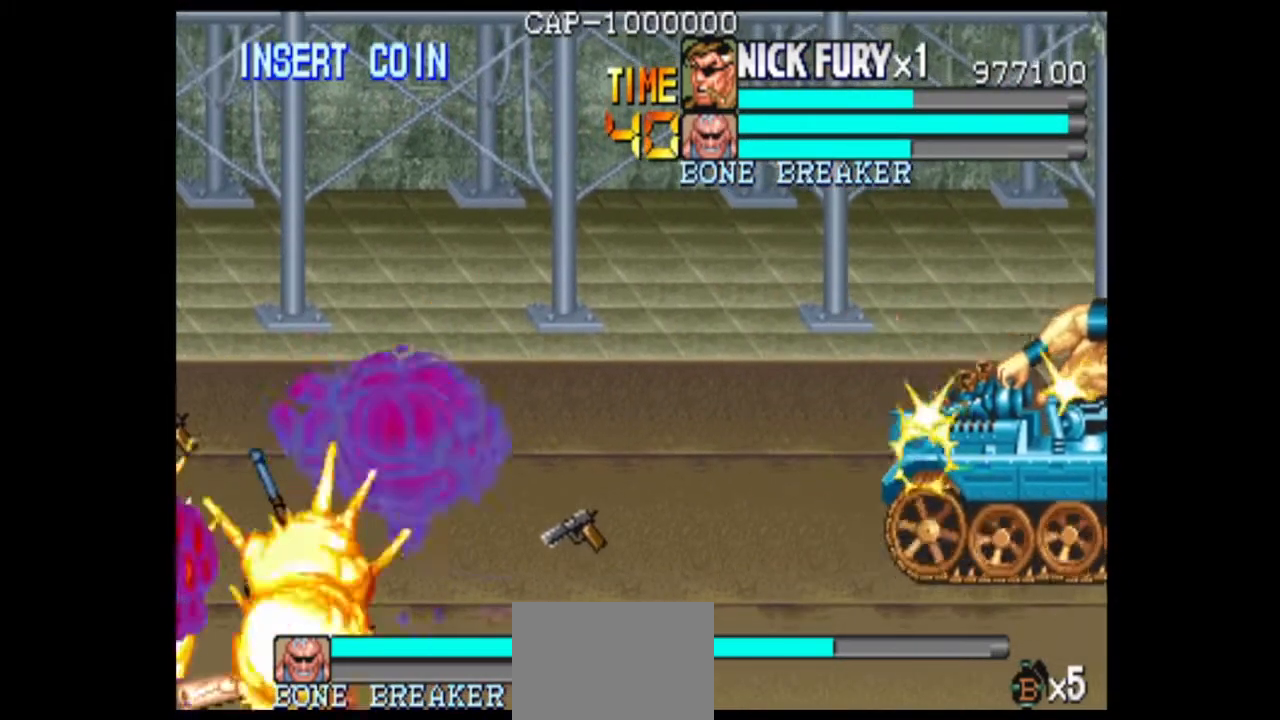
{"buttons": ["B"], "left_stick": "right", "events": [[42, "B", "up"], [250, "B", "down"]]}
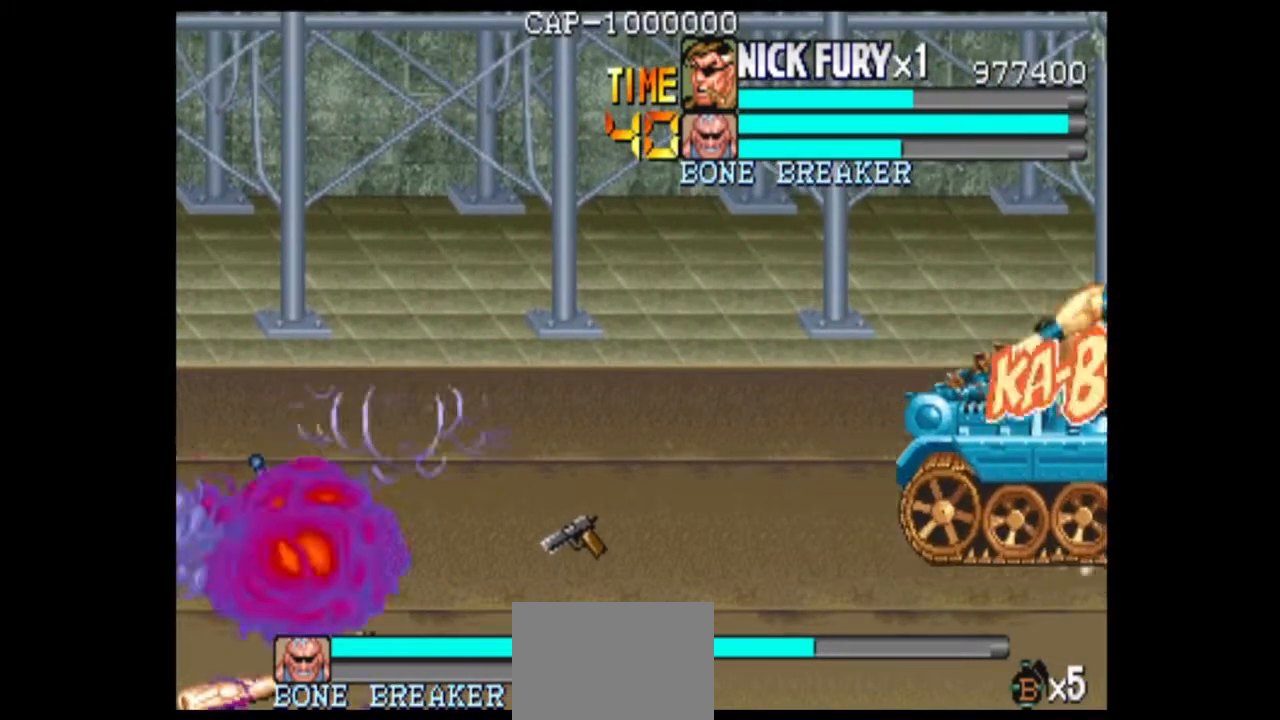
{"buttons": [], "left_stick": "left", "events": [[250, "B", "up"], [292, "left_stick", "center"], [458, "left_stick", "left"]]}
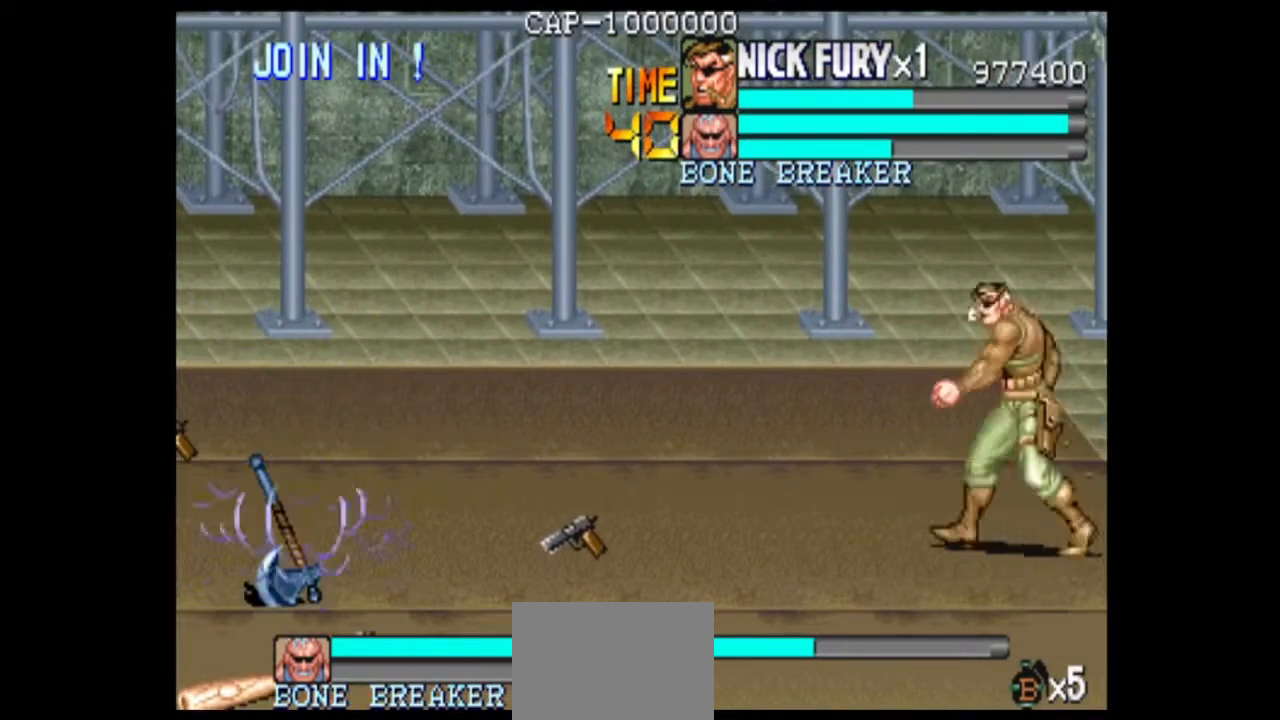
{"buttons": [], "left_stick": "left", "events": []}
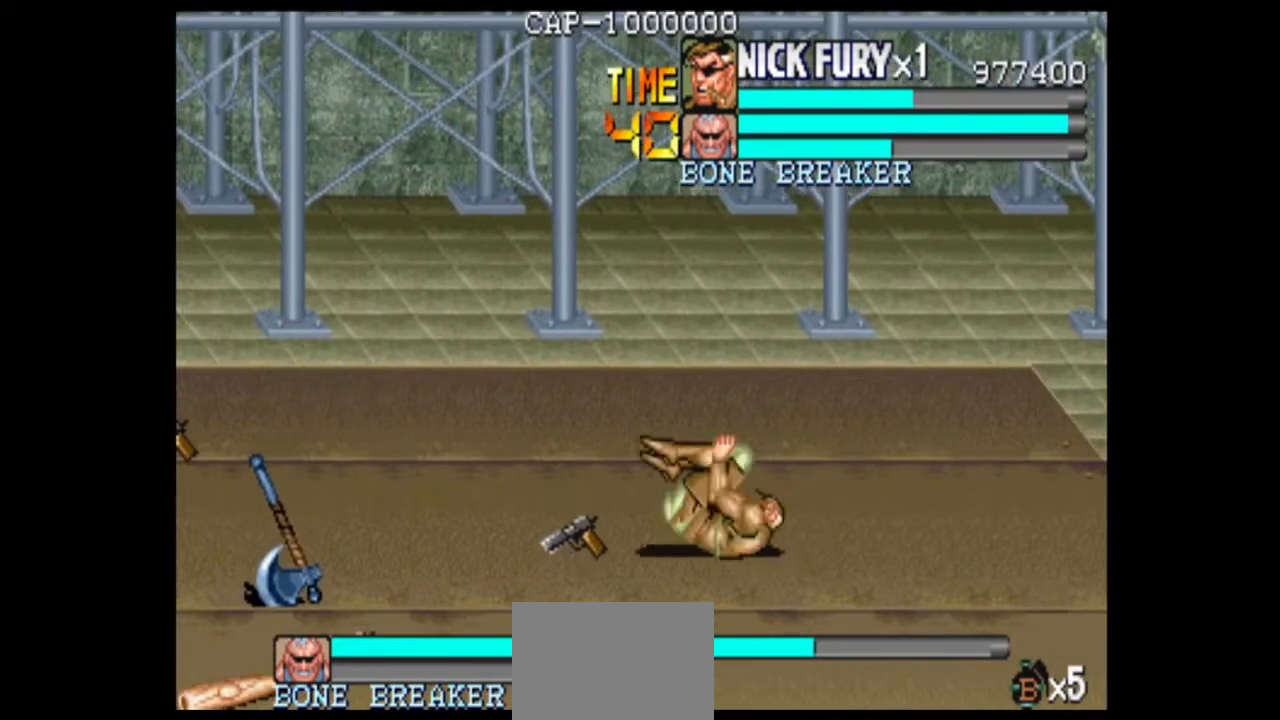
{"buttons": [], "left_stick": "left", "events": [[250, "left_stick", "center"], [375, "left_stick", "left"]]}
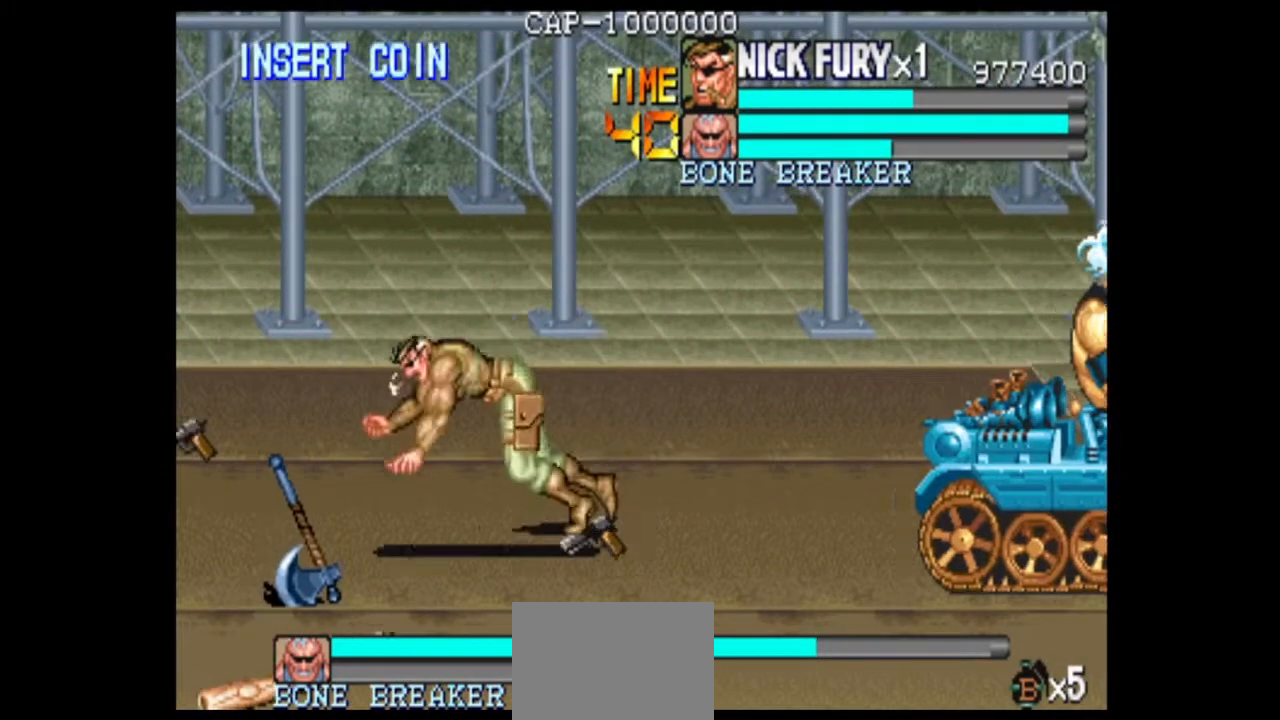
{"buttons": [], "left_stick": "up-left", "events": [[292, "left_stick", "up-left"]]}
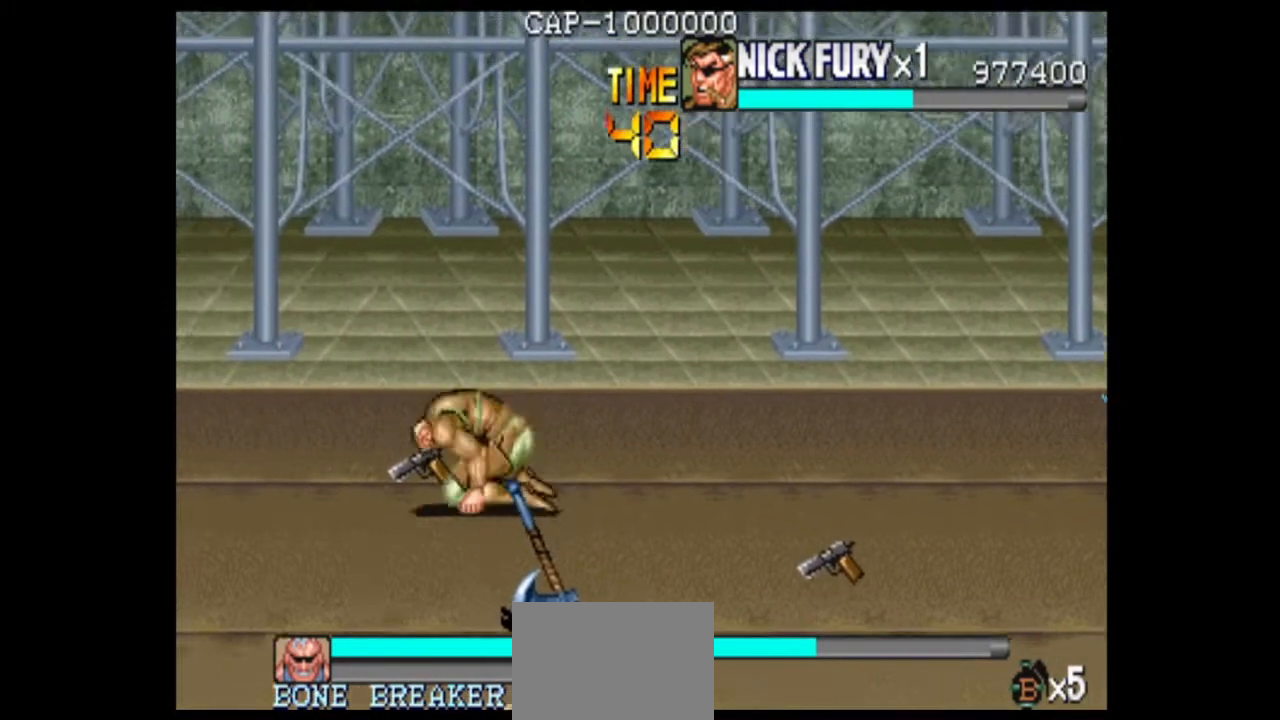
{"buttons": [], "left_stick": "center", "events": [[208, "left_stick", "center"], [292, "B", "down"], [375, "B", "up"]]}
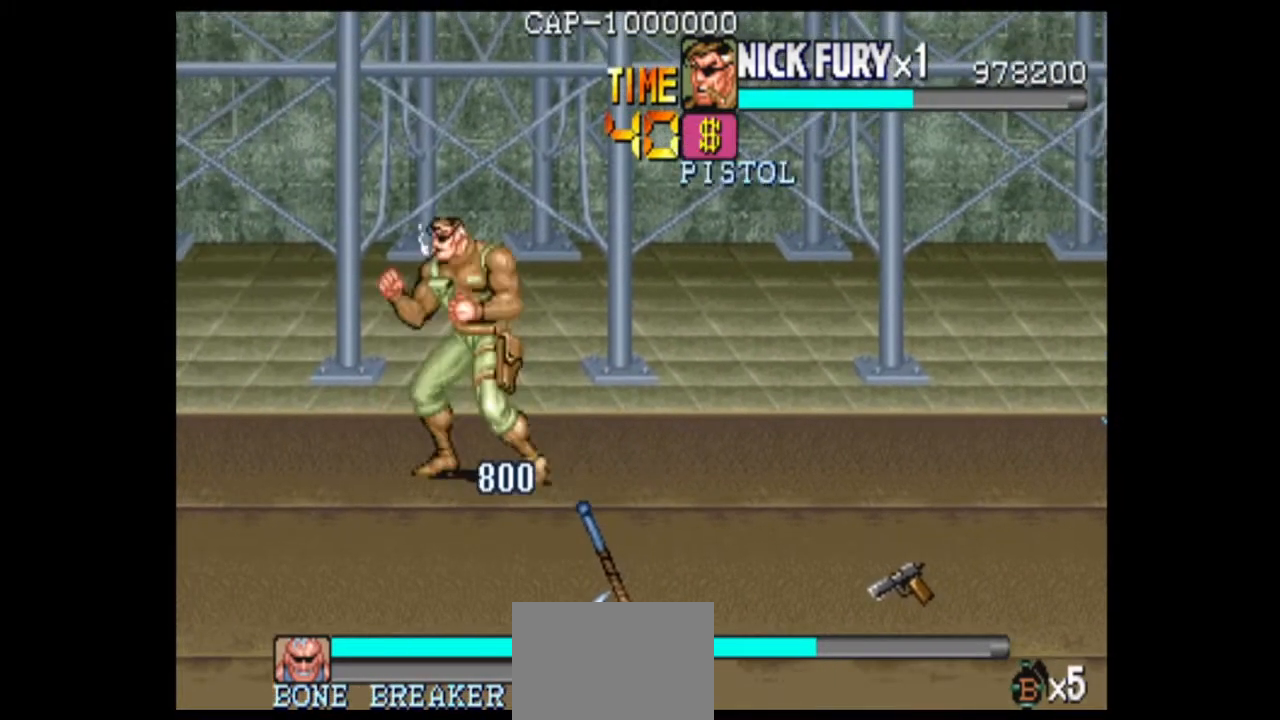
{"buttons": ["X"], "left_stick": "up-left", "events": [[83, "left_stick", "left"], [292, "left_stick", "up-left"], [458, "X", "down"]]}
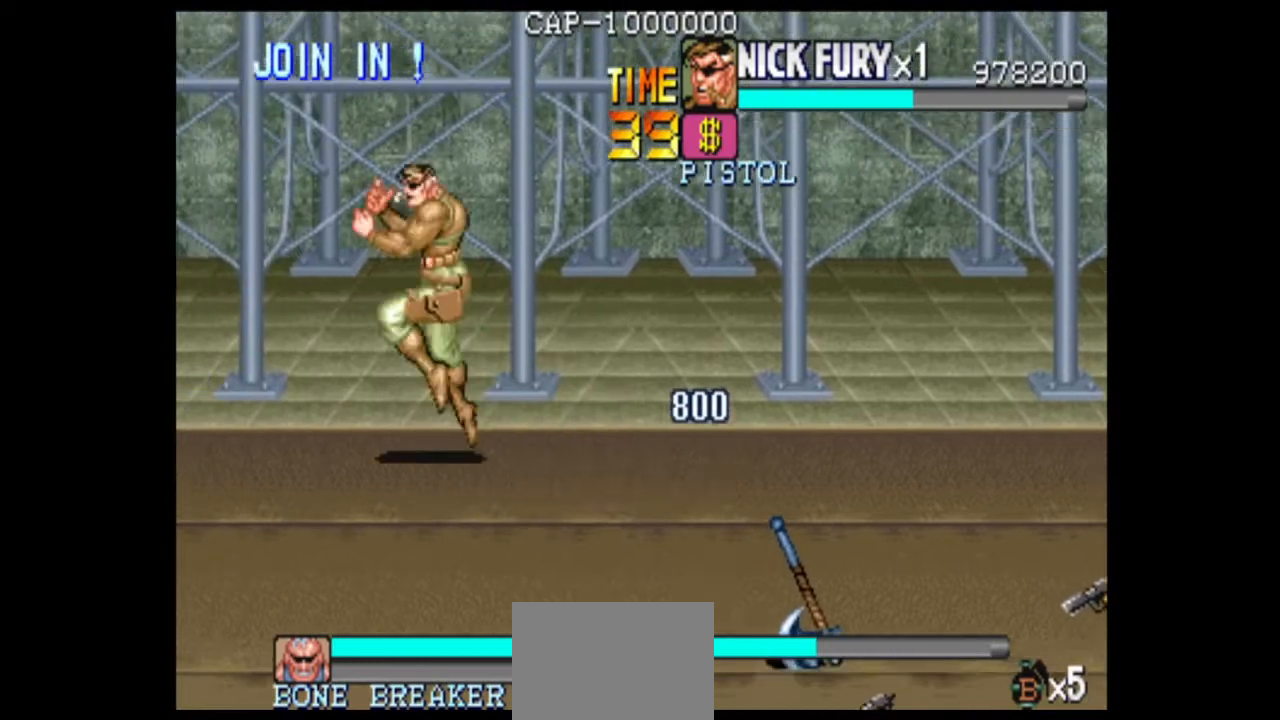
{"buttons": [], "left_stick": "center", "events": [[83, "X", "up"], [167, "left_stick", "left"], [208, "B", "down"], [292, "B", "up"], [500, "left_stick", "center"]]}
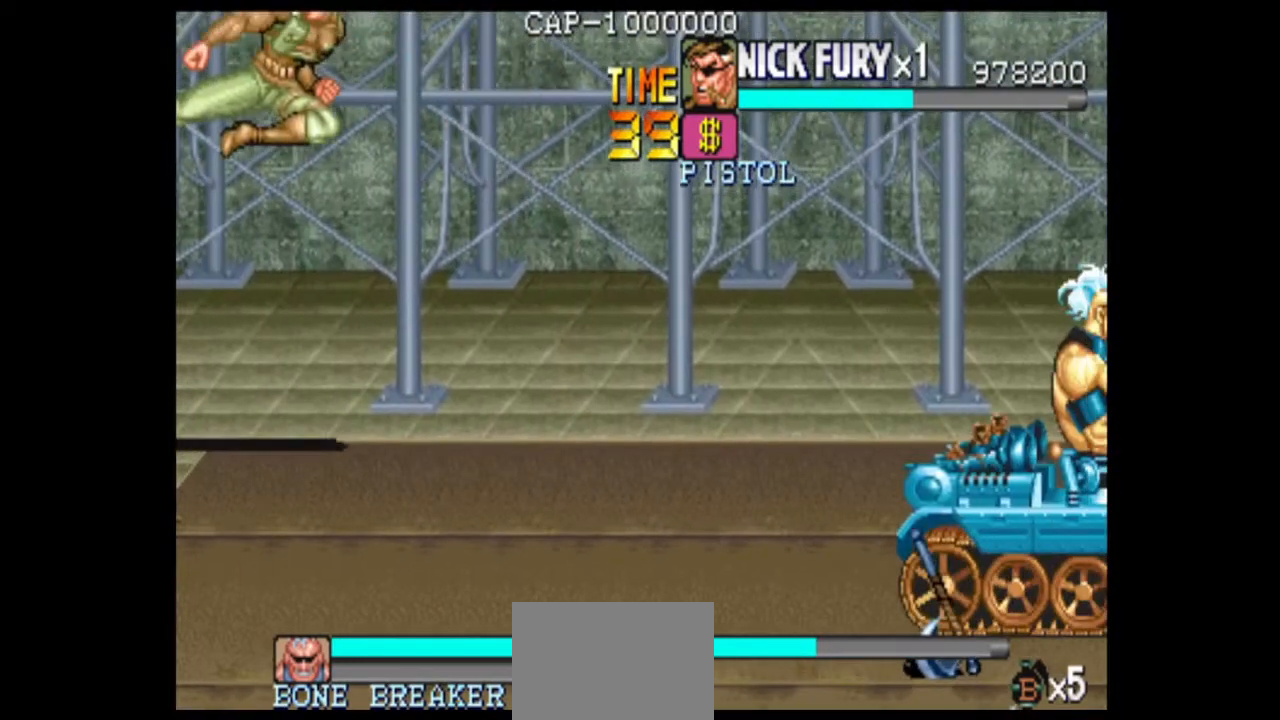
{"buttons": [], "left_stick": "right", "events": [[458, "left_stick", "right"]]}
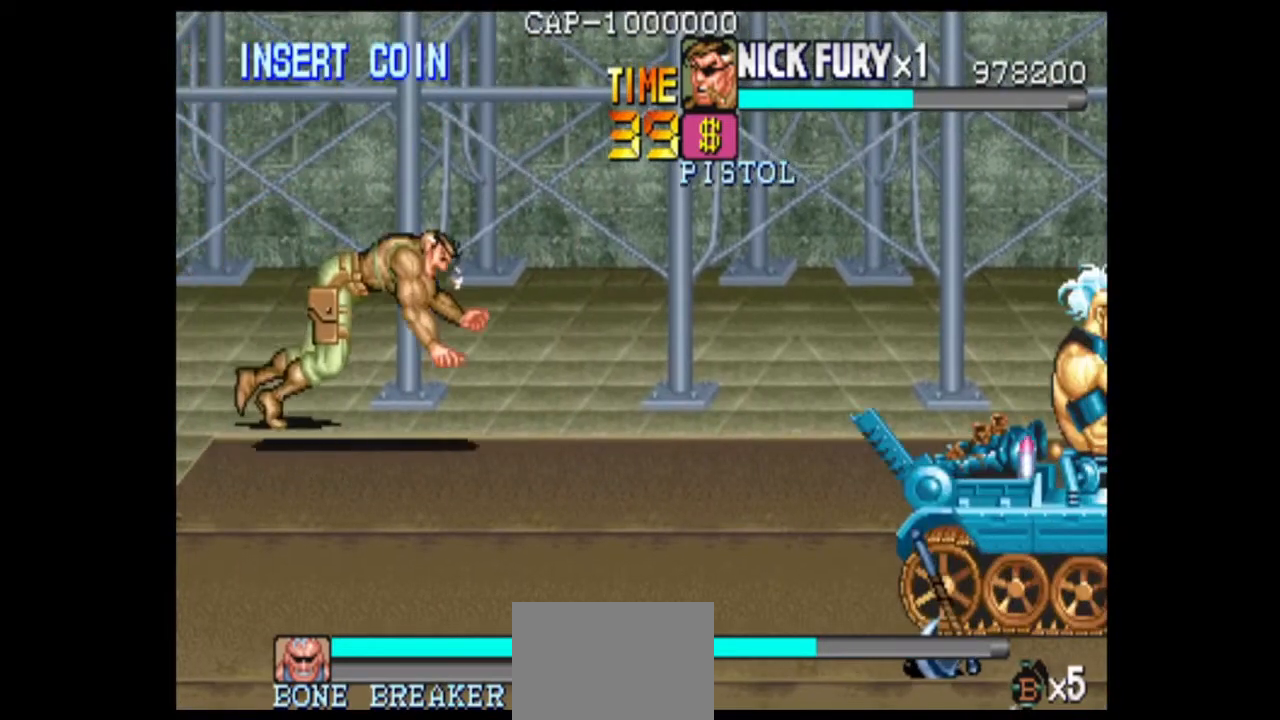
{"buttons": [], "left_stick": "down-right", "events": [[125, "left_stick", "down-right"]]}
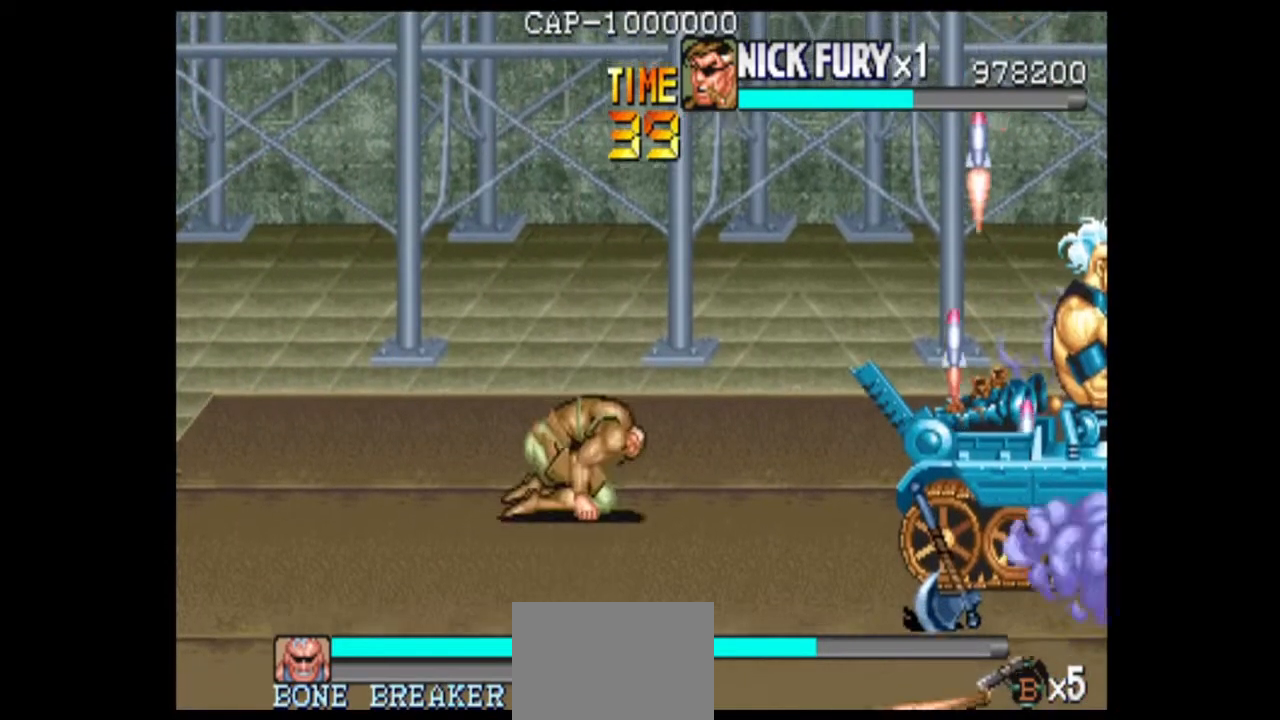
{"buttons": ["B"], "left_stick": "right", "events": [[125, "left_stick", "right"], [208, "X", "down"], [333, "X", "up"], [500, "B", "down"]]}
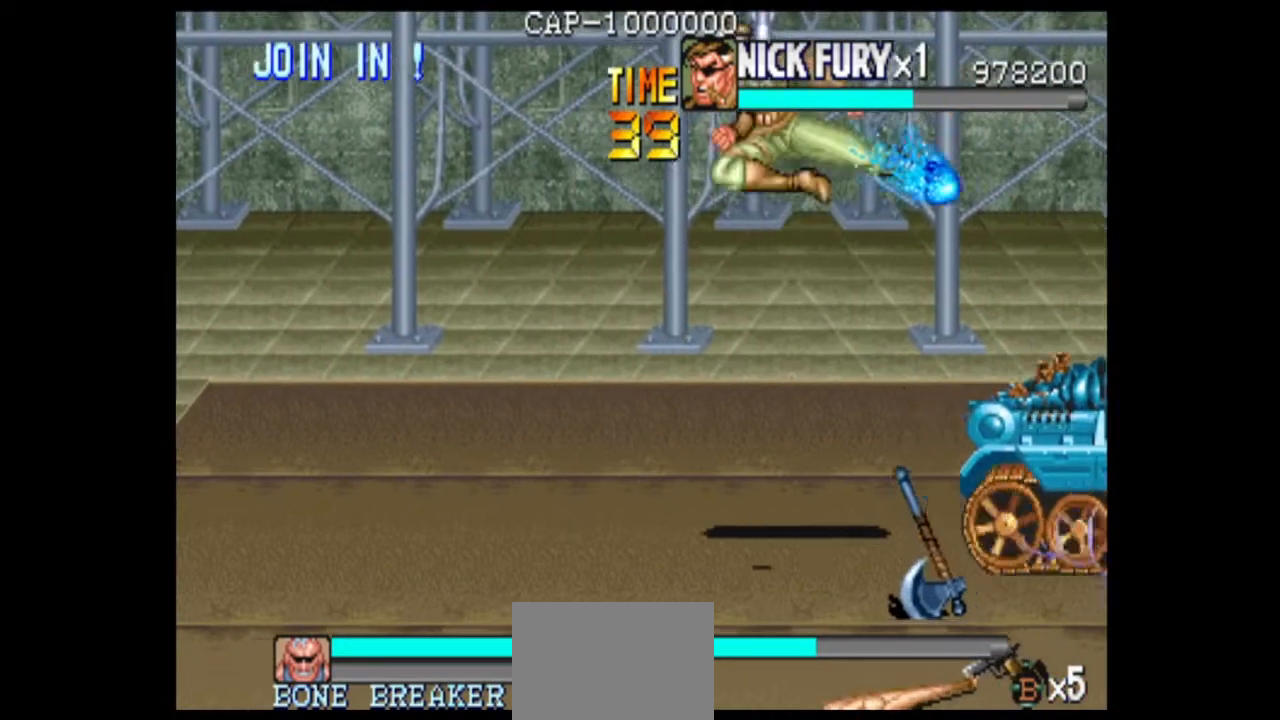
{"buttons": [], "left_stick": "center", "events": [[125, "B", "up"], [375, "left_stick", "center"]]}
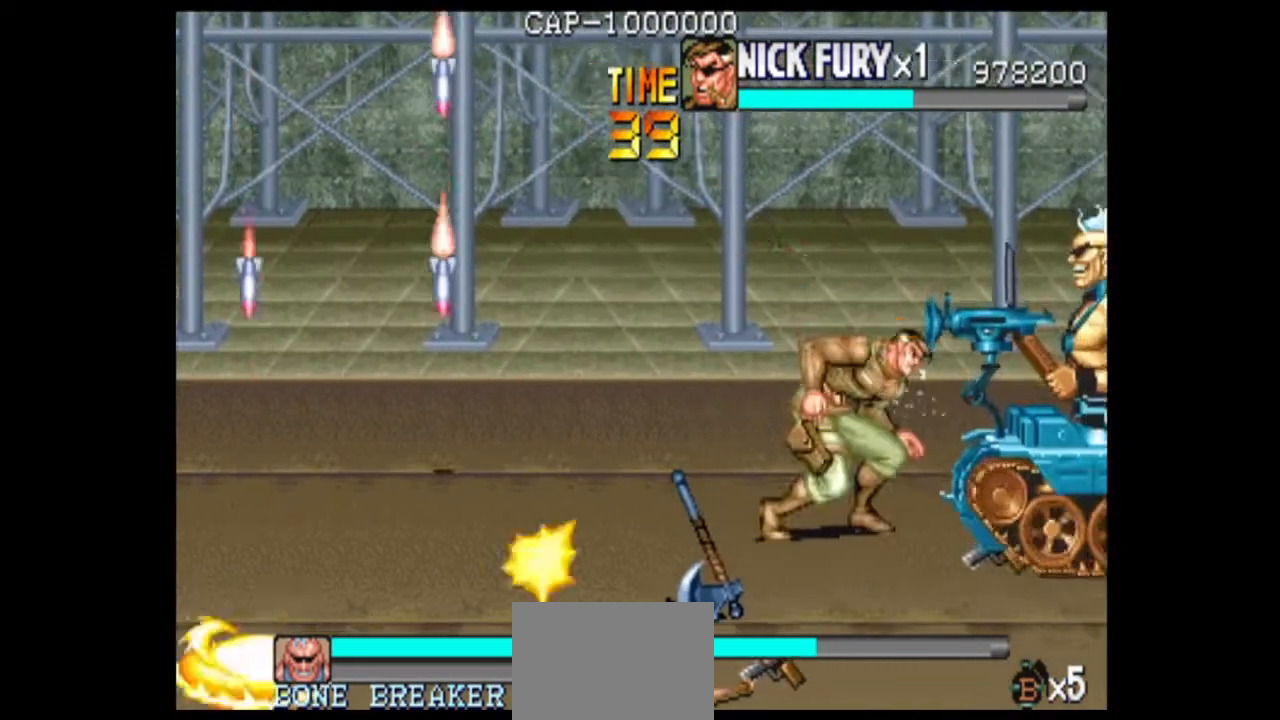
{"buttons": ["B"], "left_stick": "right", "events": [[83, "left_stick", "right"], [167, "X", "down"], [250, "X", "up"], [292, "B", "down"], [375, "B", "up"], [458, "B", "down"]]}
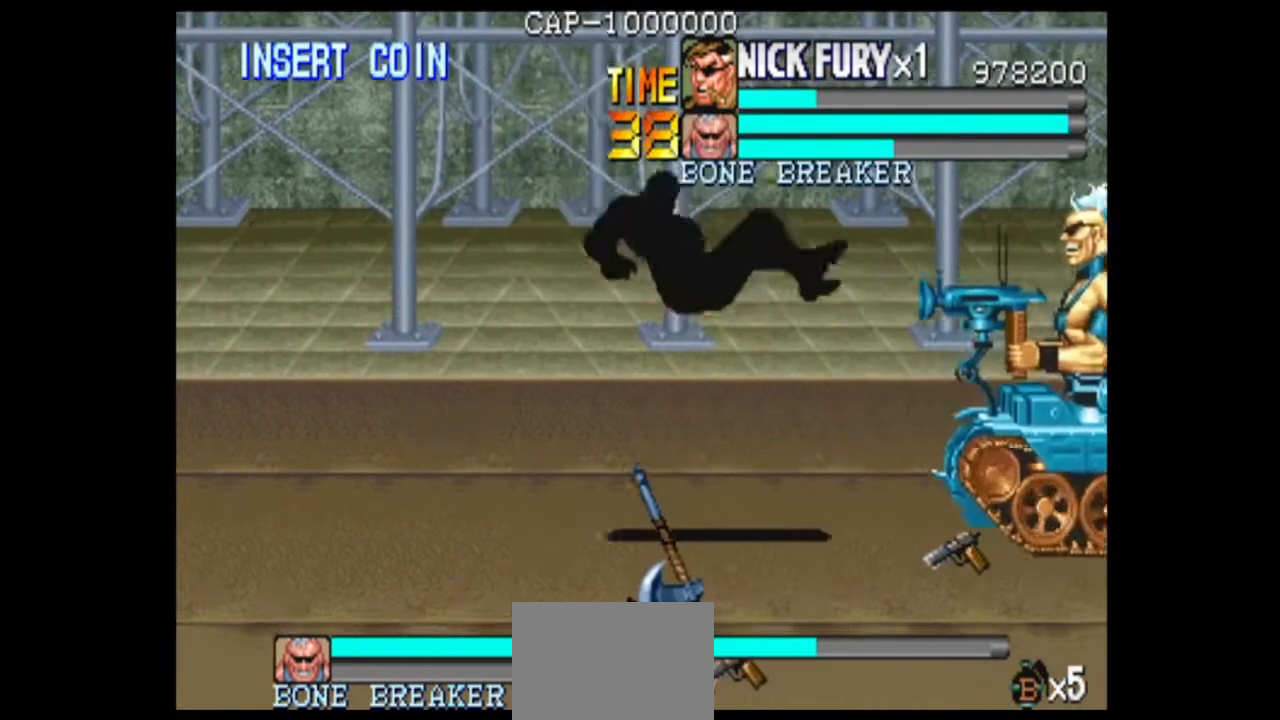
{"buttons": [], "left_stick": "right", "events": [[42, "B", "up"], [42, "left_stick", "center"], [375, "left_stick", "right"]]}